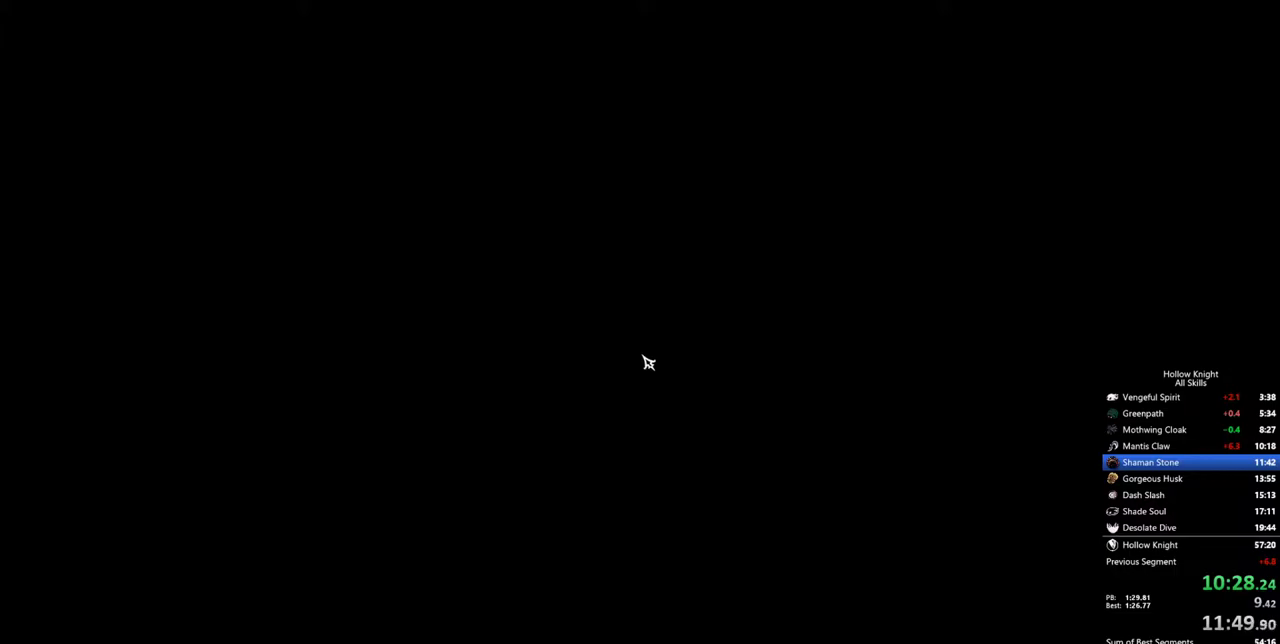
Gameplay with keyboard; each line is a JSON object with the keys held at the frame after it. "events" lists presses ("down") and releases ("up") of "cdash", "dash", "dnail", "down", "heal", "inv", "jump", "left", "nail", "right", "spell" and "up" between this image and that frame as [ms after this image, input, new state], when the widget could be followed in between. No other keys are recorded. Mouse input is not recorded. Key names are as the overlay labels them; some are game actions (e.g. jump) rather than physical keys.
{"keys": [], "events": [[17, "left", "down"], [100, "left", "up"], [150, "left", "down"], [200, "left", "up"], [283, "left", "down"], [333, "left", "up"], [383, "left", "down"], [483, "left", "up"]]}
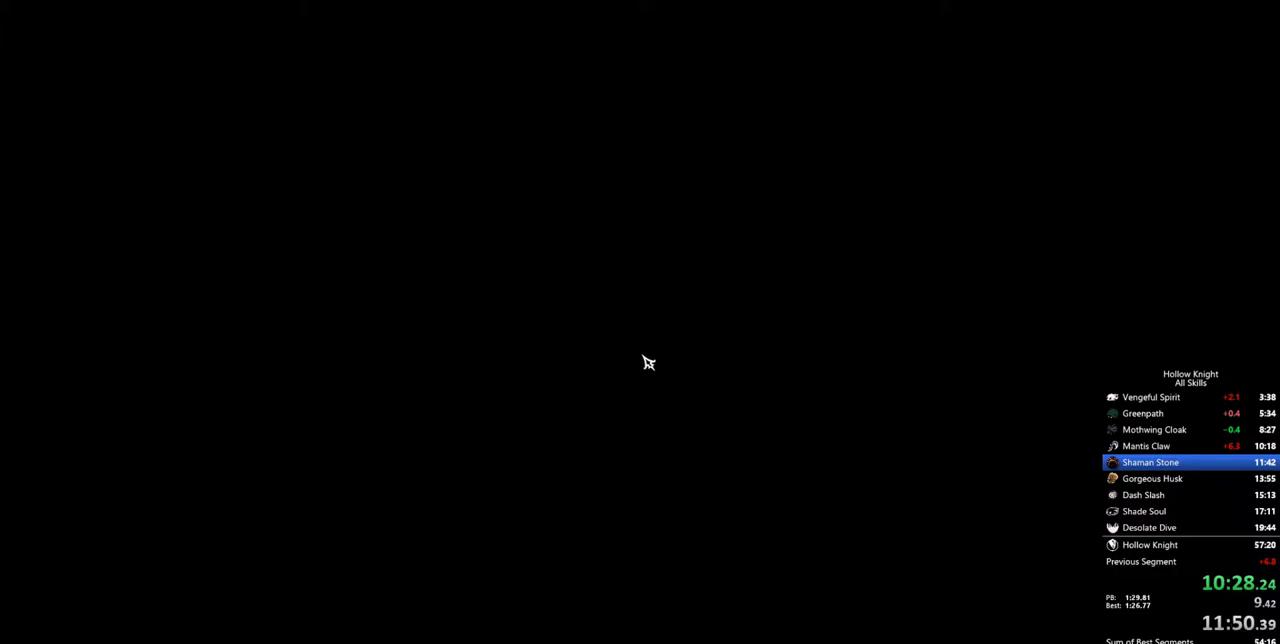
{"keys": [], "events": [[17, "left", "down"], [67, "left", "up"], [167, "left", "down"], [217, "left", "up"], [267, "left", "down"], [350, "left", "up"], [400, "left", "down"], [500, "left", "up"]]}
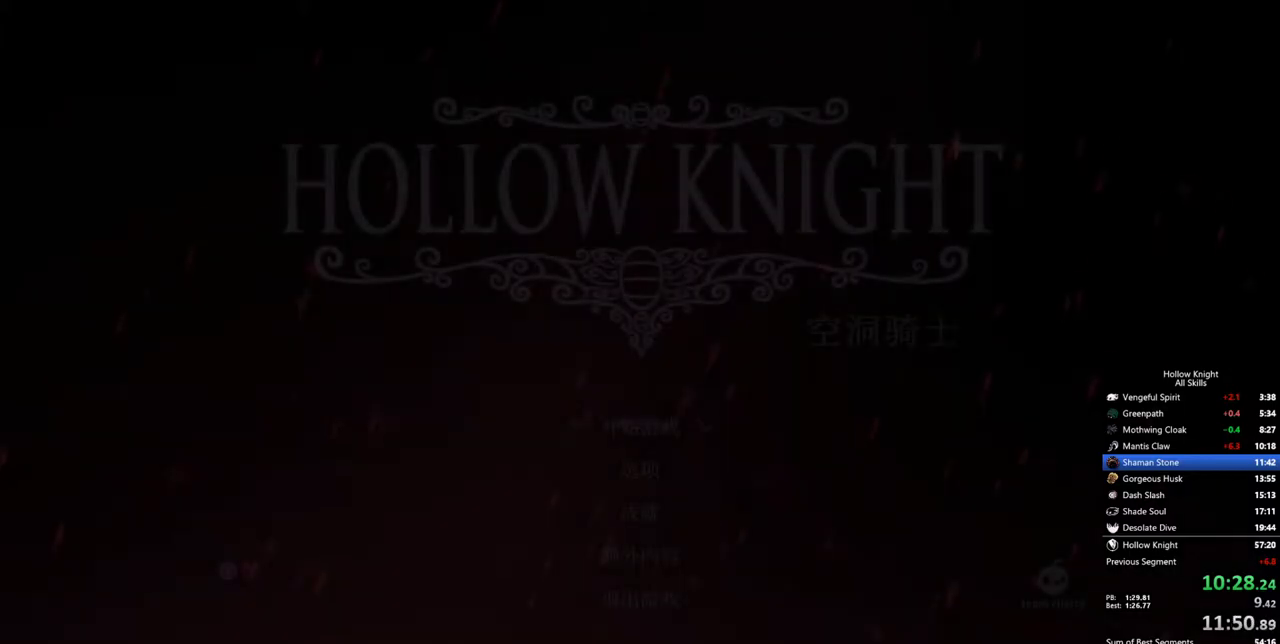
{"keys": ["left"], "events": [[33, "left", "down"], [83, "left", "up"], [183, "left", "down"], [233, "left", "up"], [267, "left", "down"]]}
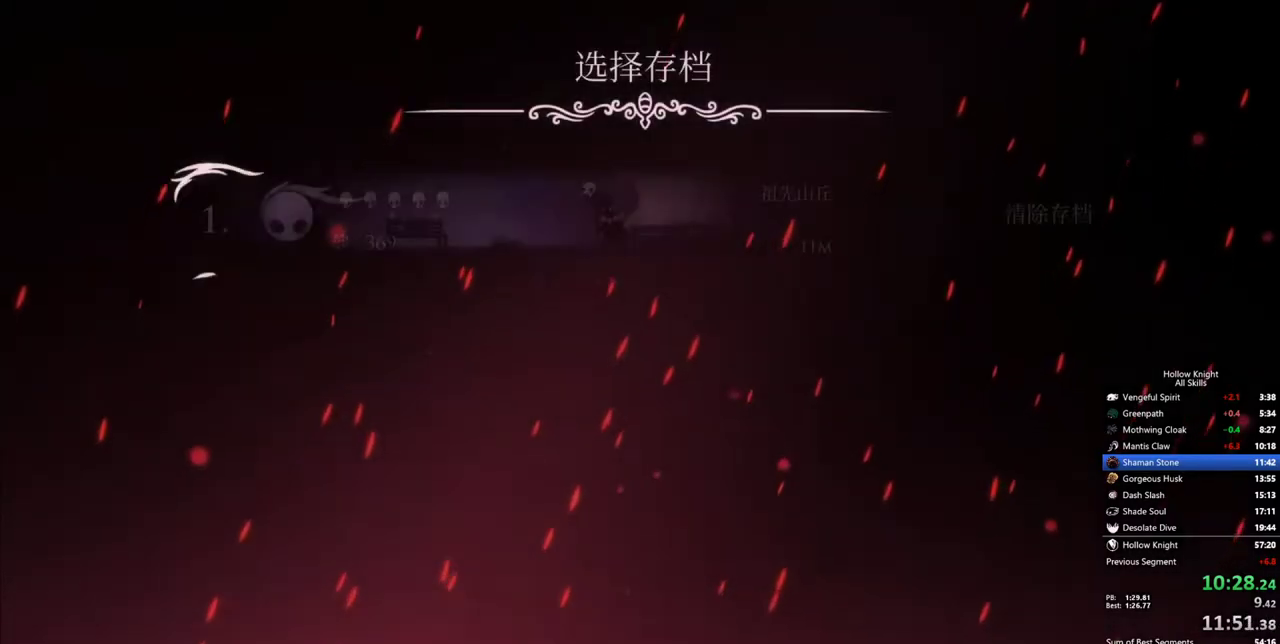
{"keys": [], "events": [[50, "left", "up"], [100, "left", "down"], [150, "left", "up"]]}
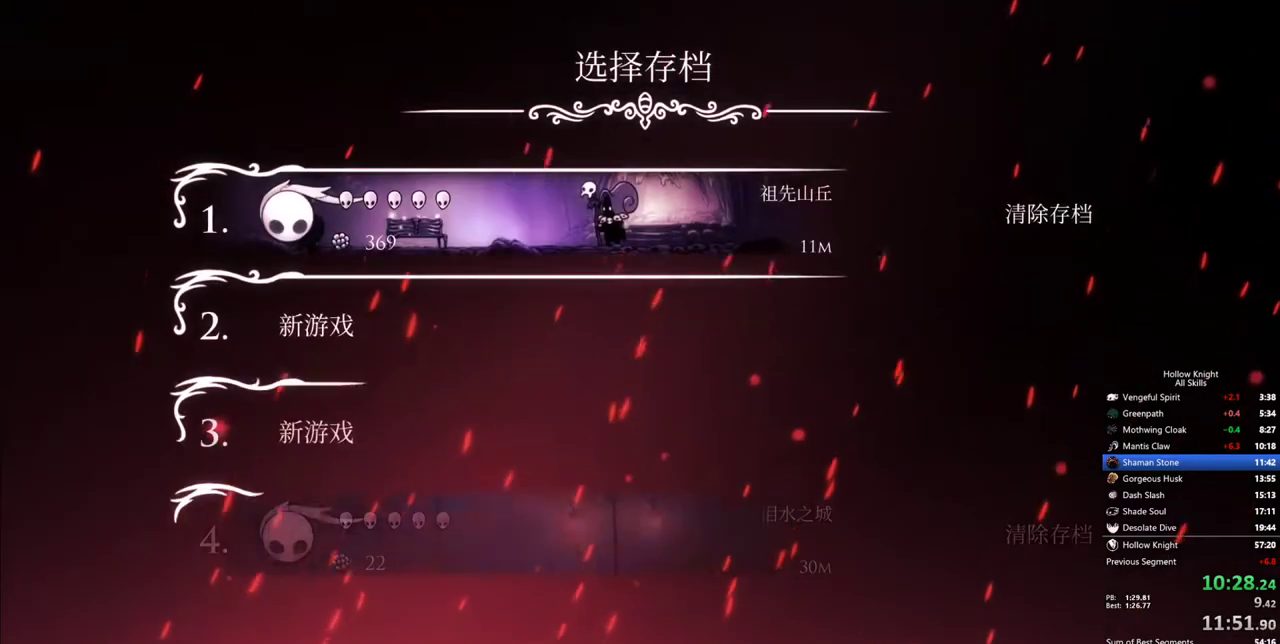
{"keys": [], "events": []}
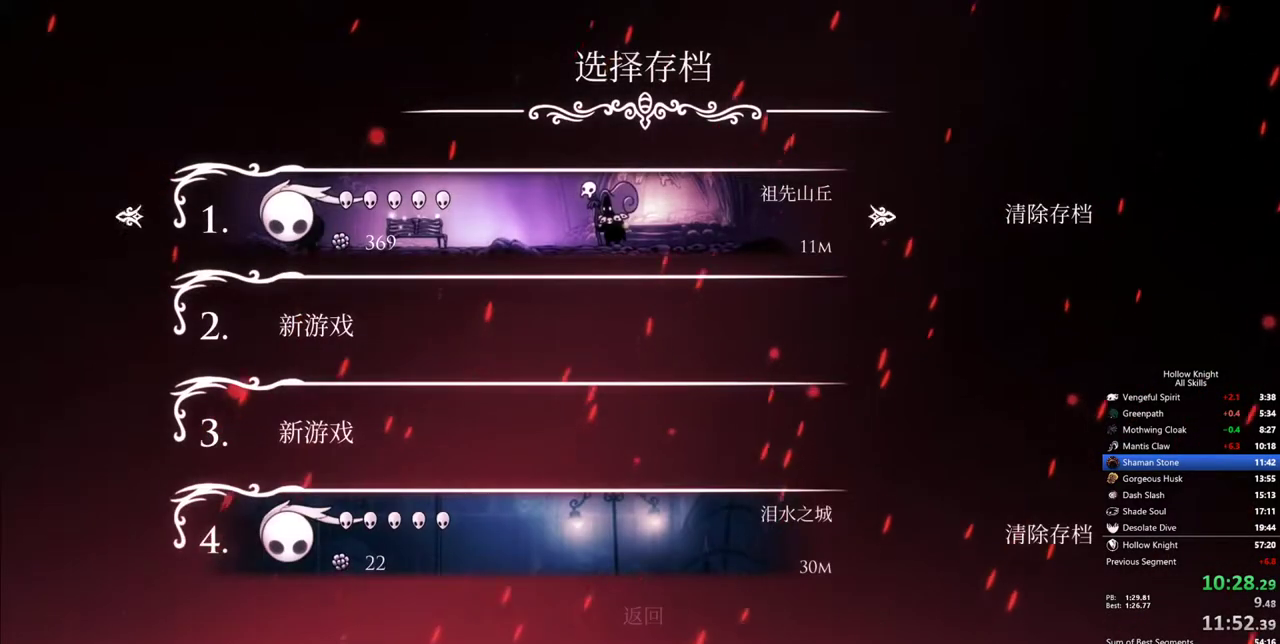
{"keys": [], "events": []}
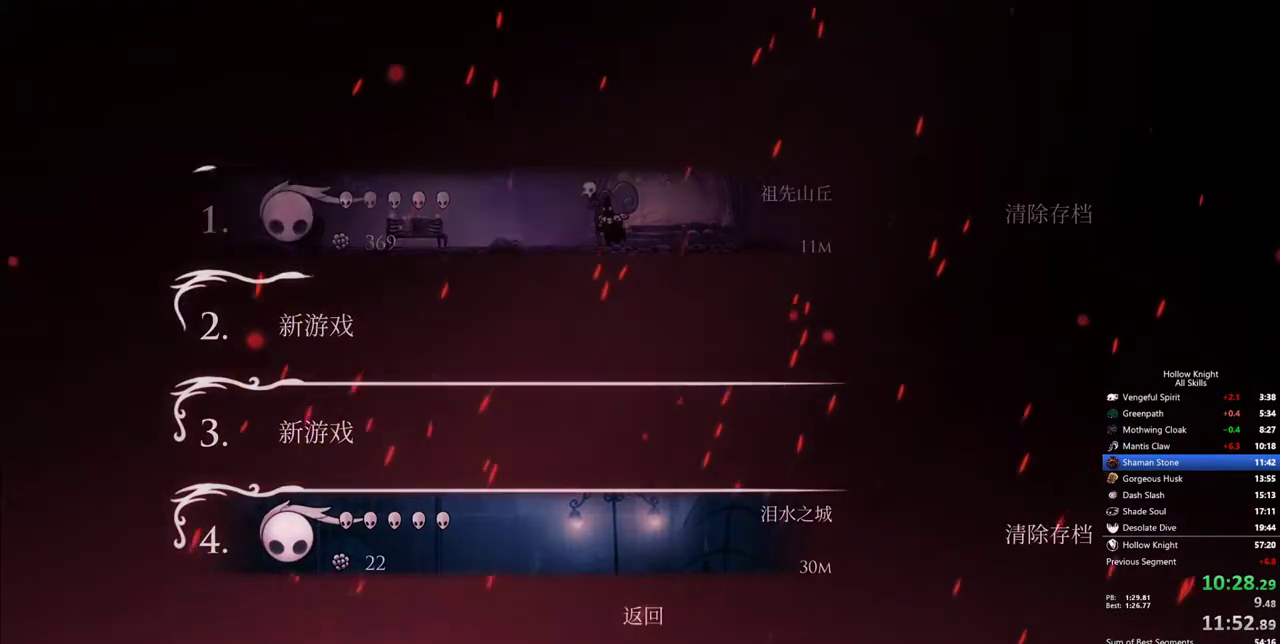
{"keys": [], "events": []}
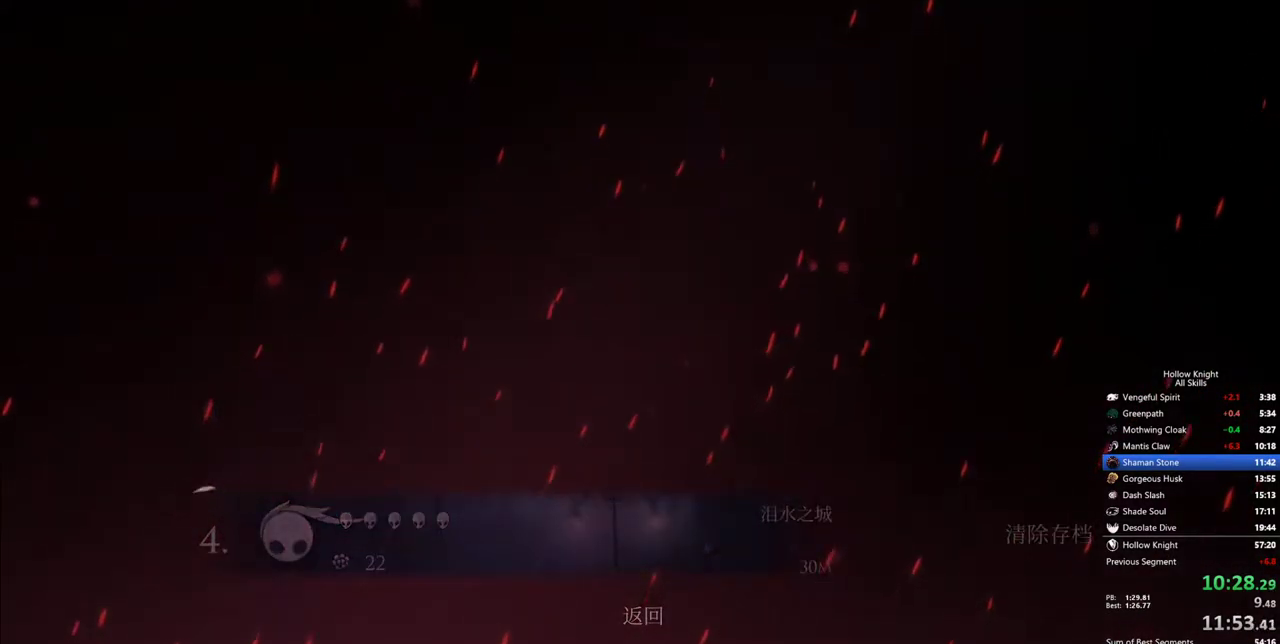
{"keys": [], "events": []}
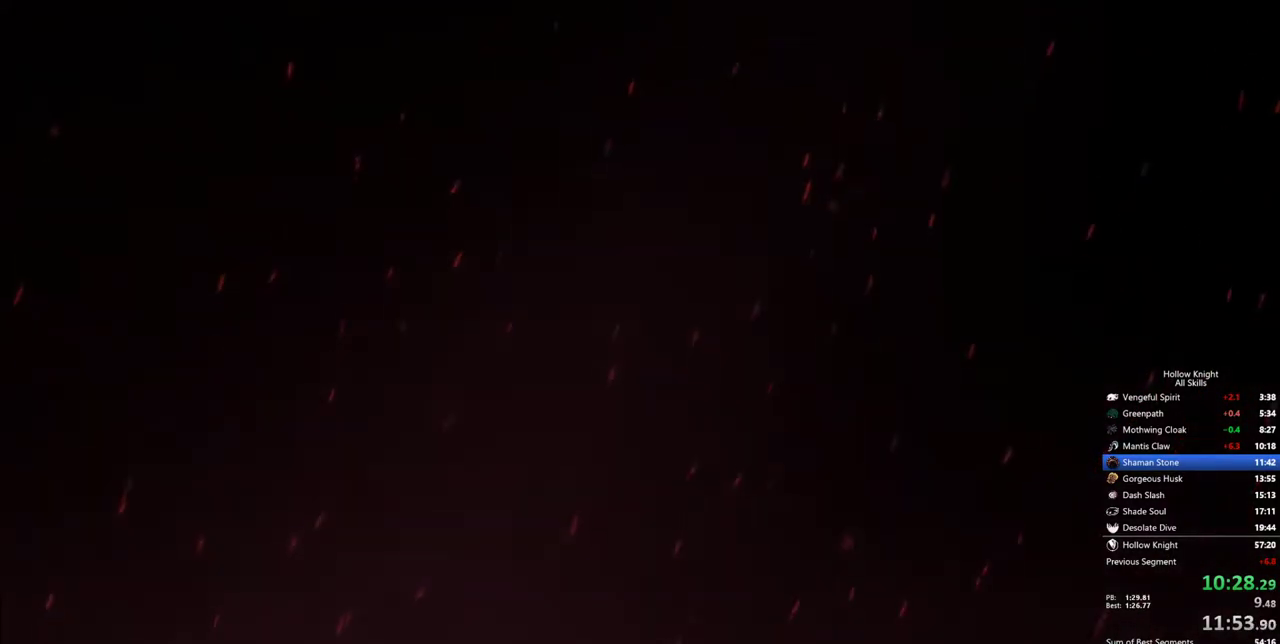
{"keys": [], "events": []}
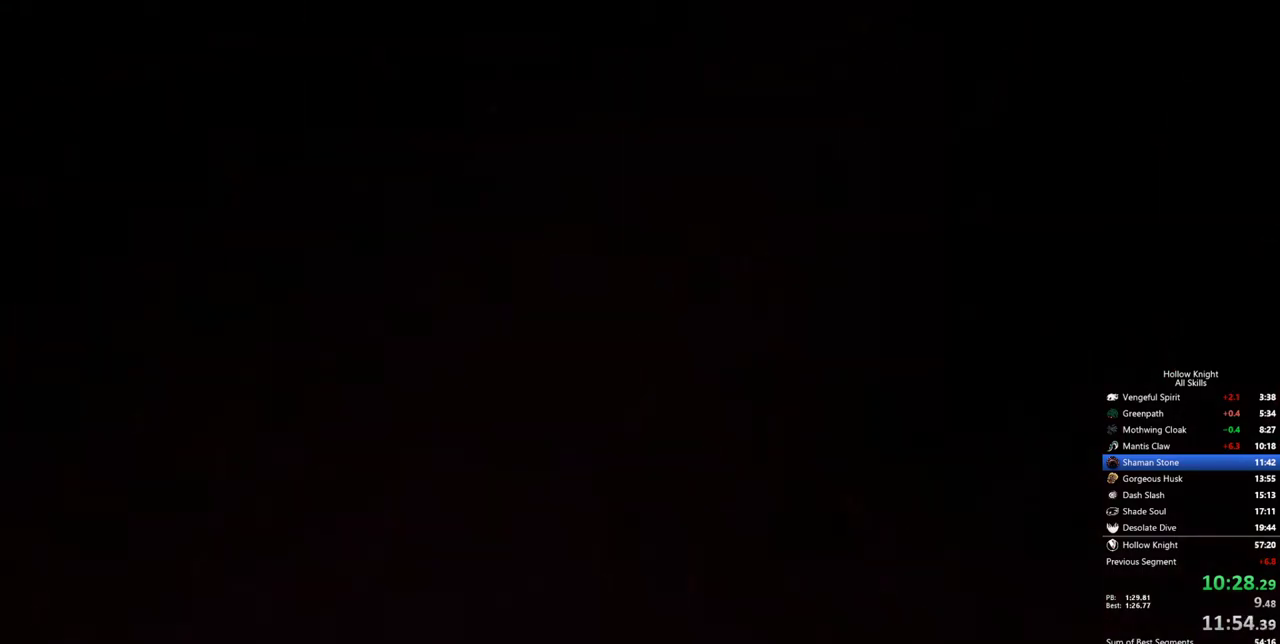
{"keys": [], "events": []}
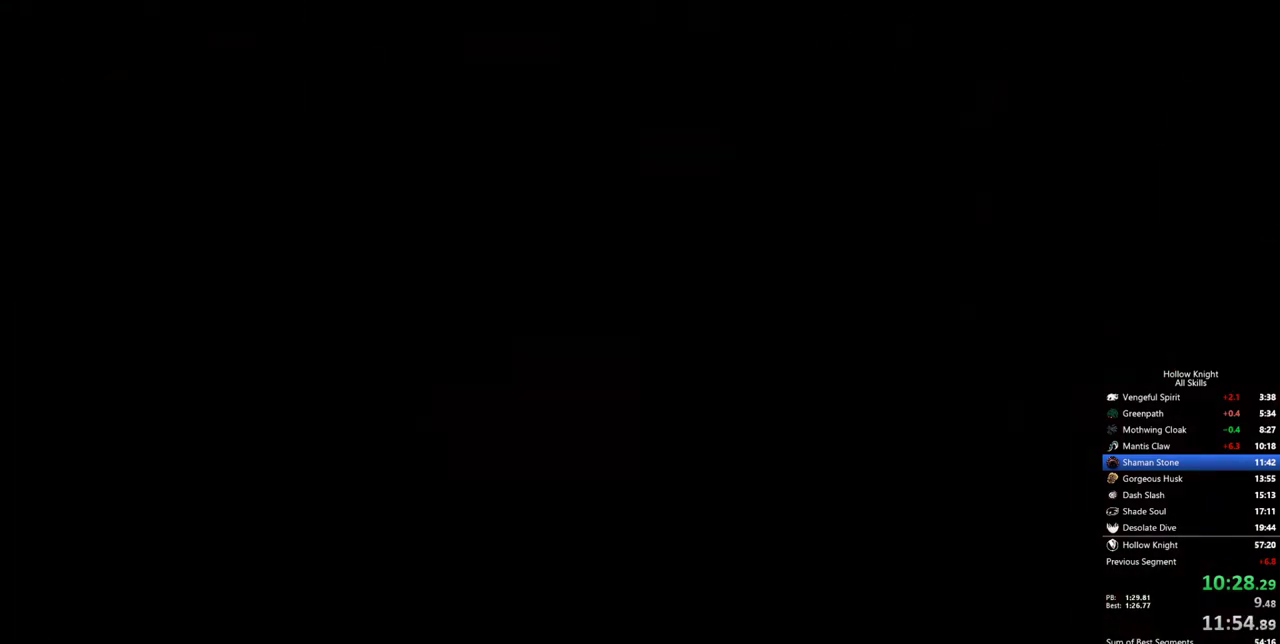
{"keys": [], "events": []}
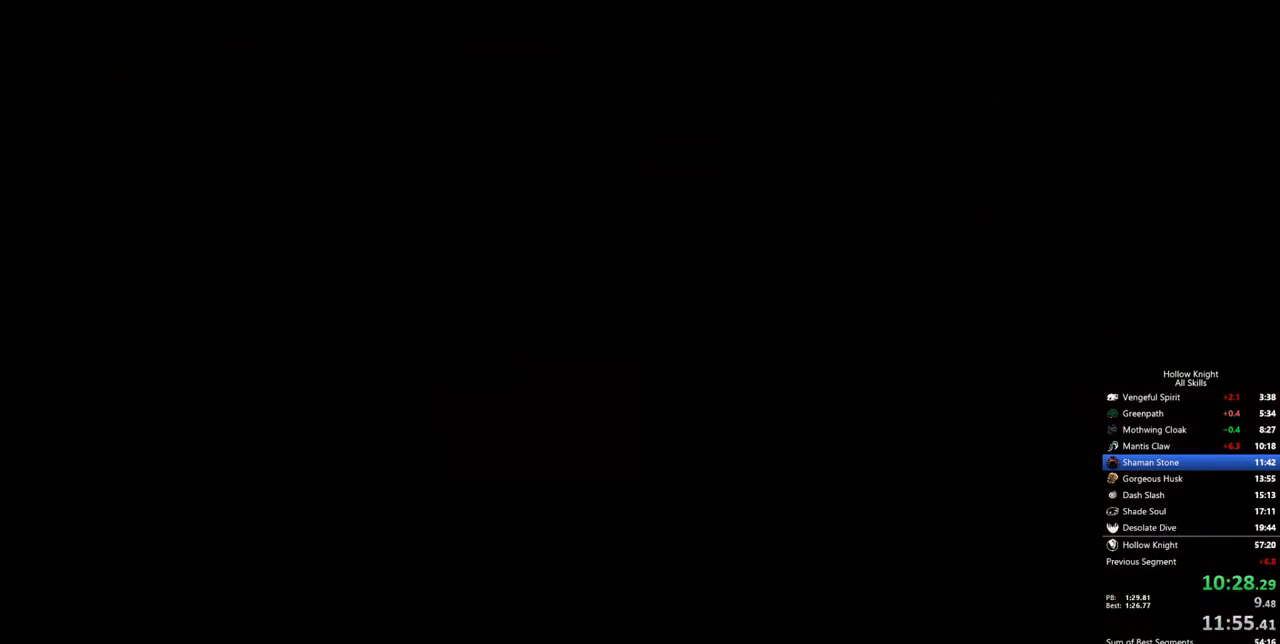
{"keys": [], "events": [[83, "down", "down"], [83, "left", "down"], [133, "down", "up"], [133, "left", "up"], [233, "left", "down"], [283, "left", "up"], [367, "left", "down"], [417, "left", "up"], [467, "left", "down"], [500, "left", "up"]]}
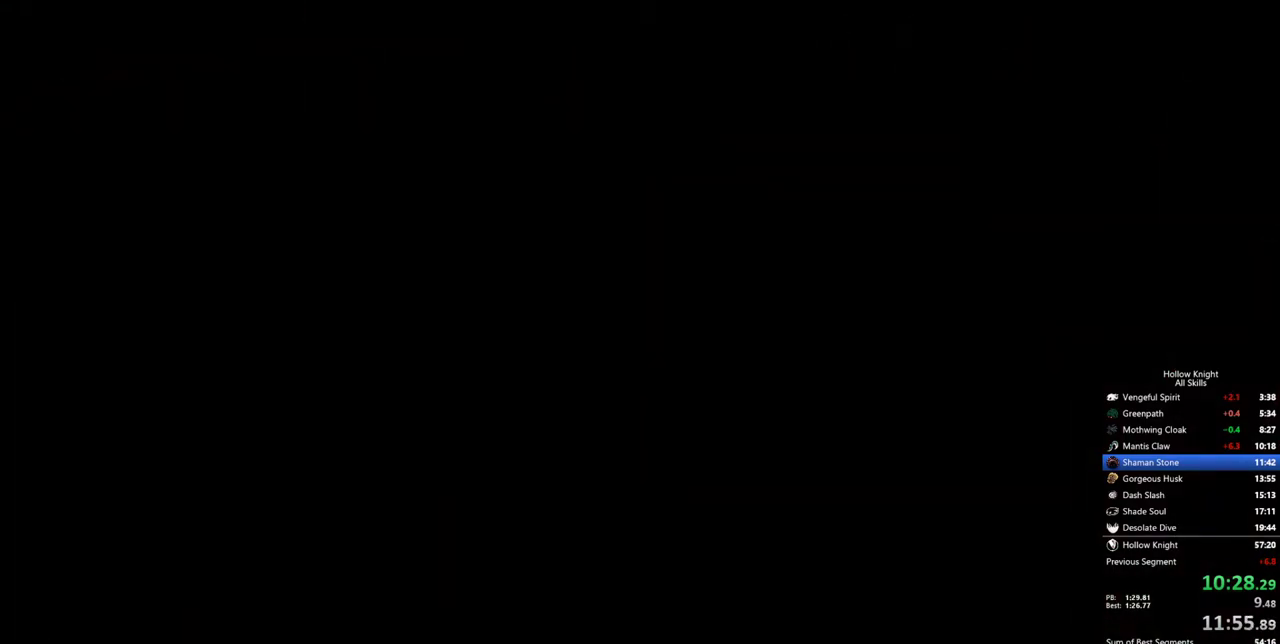
{"keys": [], "events": [[150, "left", "down"], [200, "left", "up"], [250, "left", "down"], [333, "left", "up"]]}
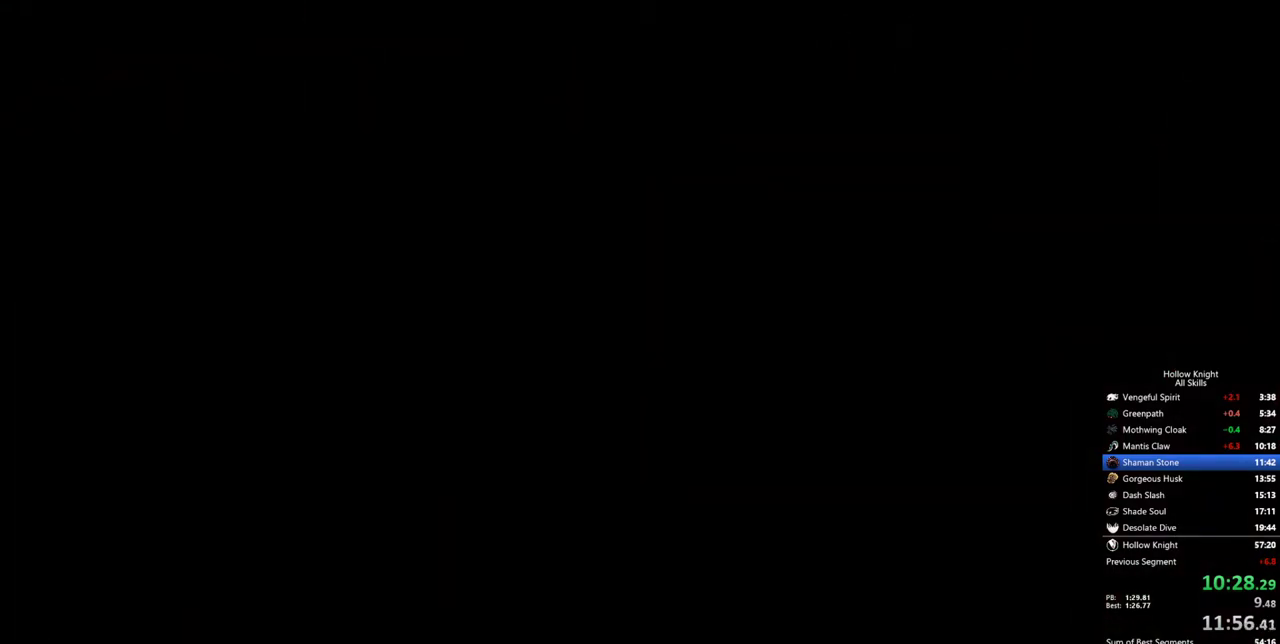
{"keys": [], "events": [[67, "left", "down"], [117, "left", "up"], [217, "left", "down"], [267, "left", "up"], [300, "left", "down"], [350, "left", "up"], [450, "left", "down"], [500, "left", "up"]]}
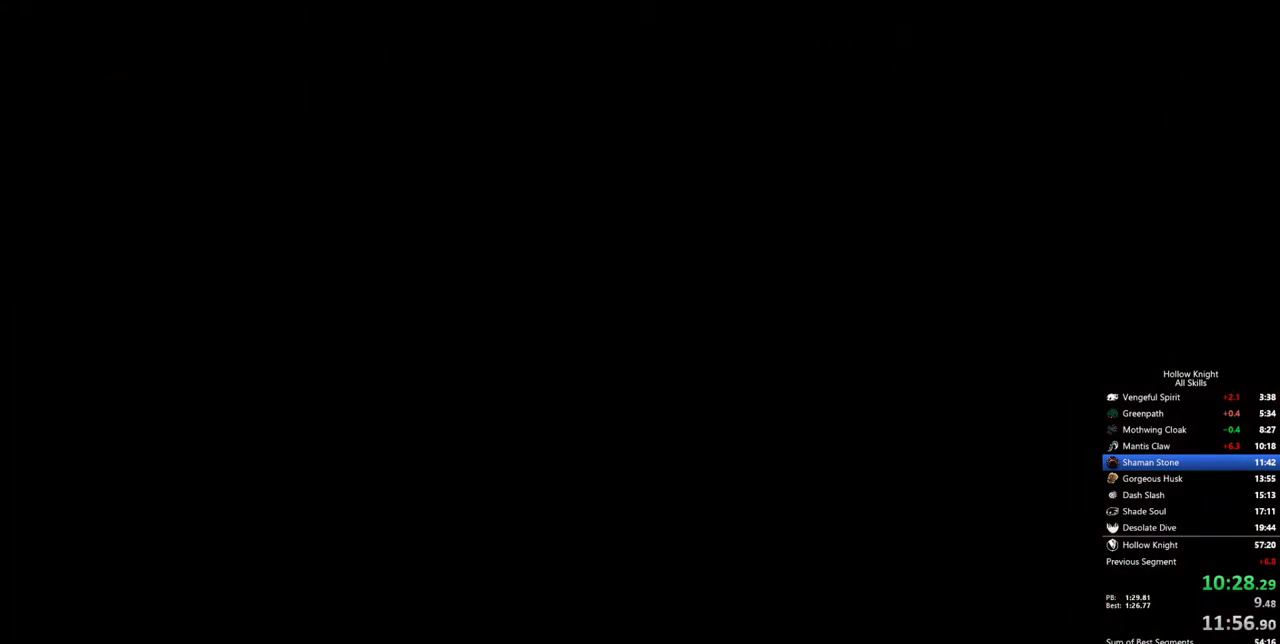
{"keys": [], "events": [[33, "left", "down"], [133, "left", "up"], [183, "left", "down"], [233, "left", "up"], [267, "left", "down"], [317, "left", "up"], [417, "left", "down"], [467, "left", "up"]]}
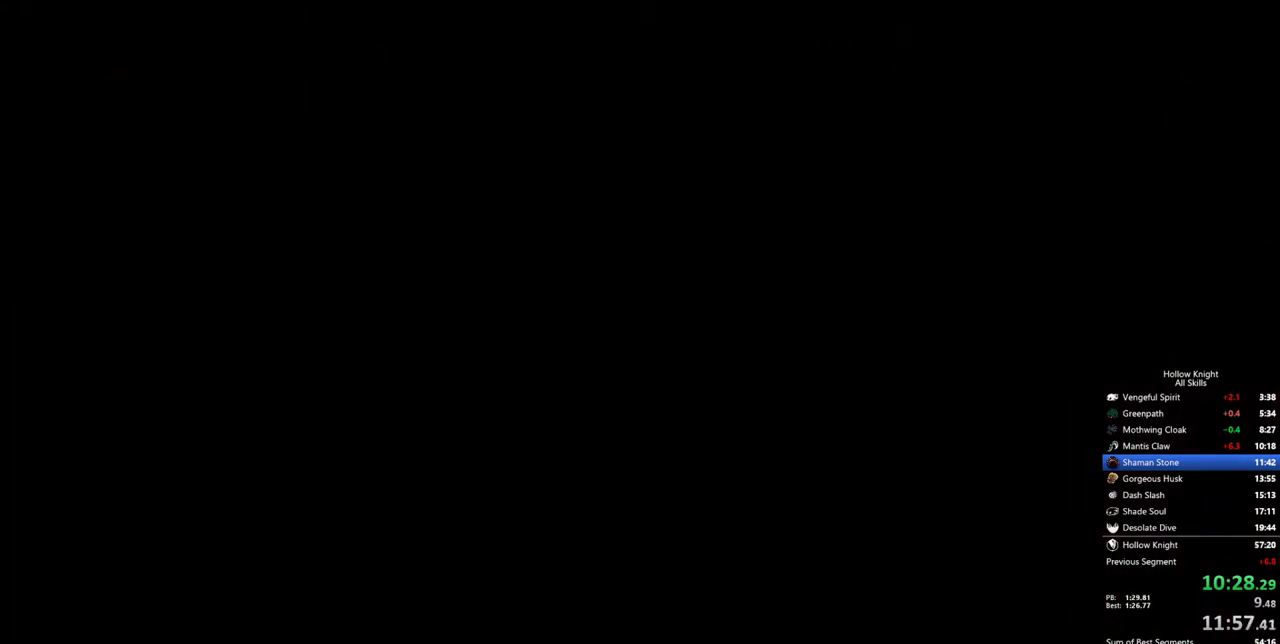
{"keys": ["left"], "events": [[17, "left", "down"], [100, "left", "up"], [150, "left", "down"], [200, "left", "up"], [250, "left", "down"], [283, "left", "up"], [333, "left", "down"], [433, "left", "up"], [483, "left", "down"]]}
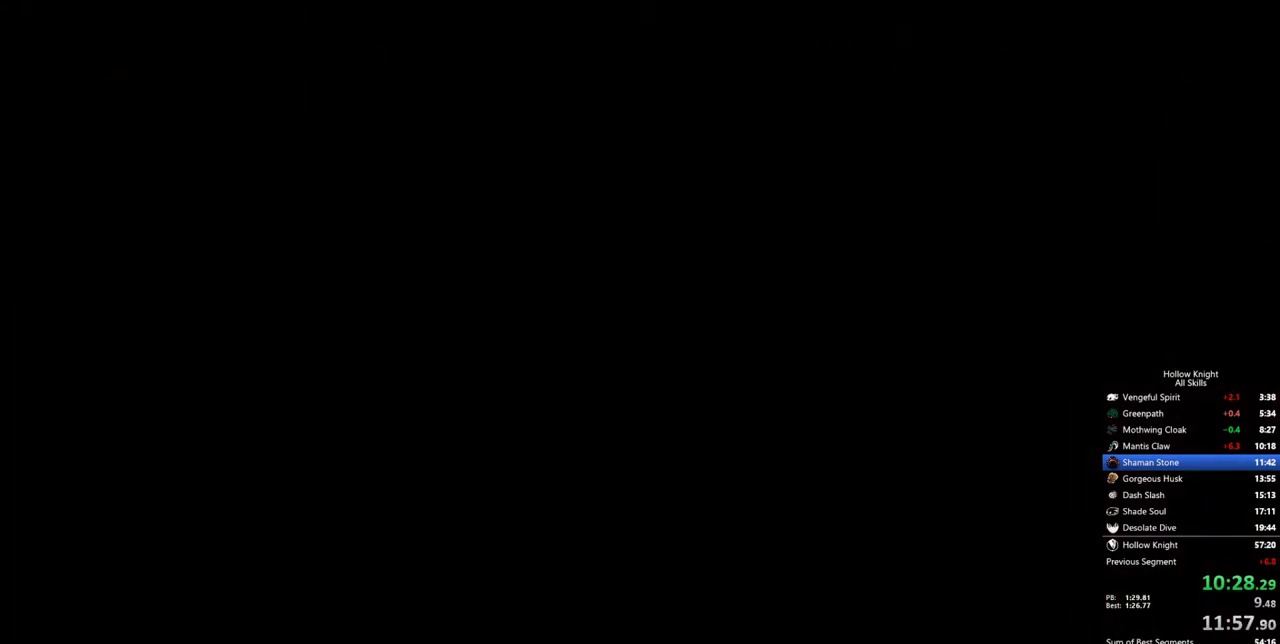
{"keys": [], "events": [[33, "left", "up"], [67, "left", "down"], [117, "left", "up"], [217, "left", "down"], [267, "left", "up"], [400, "left", "down"], [500, "left", "up"]]}
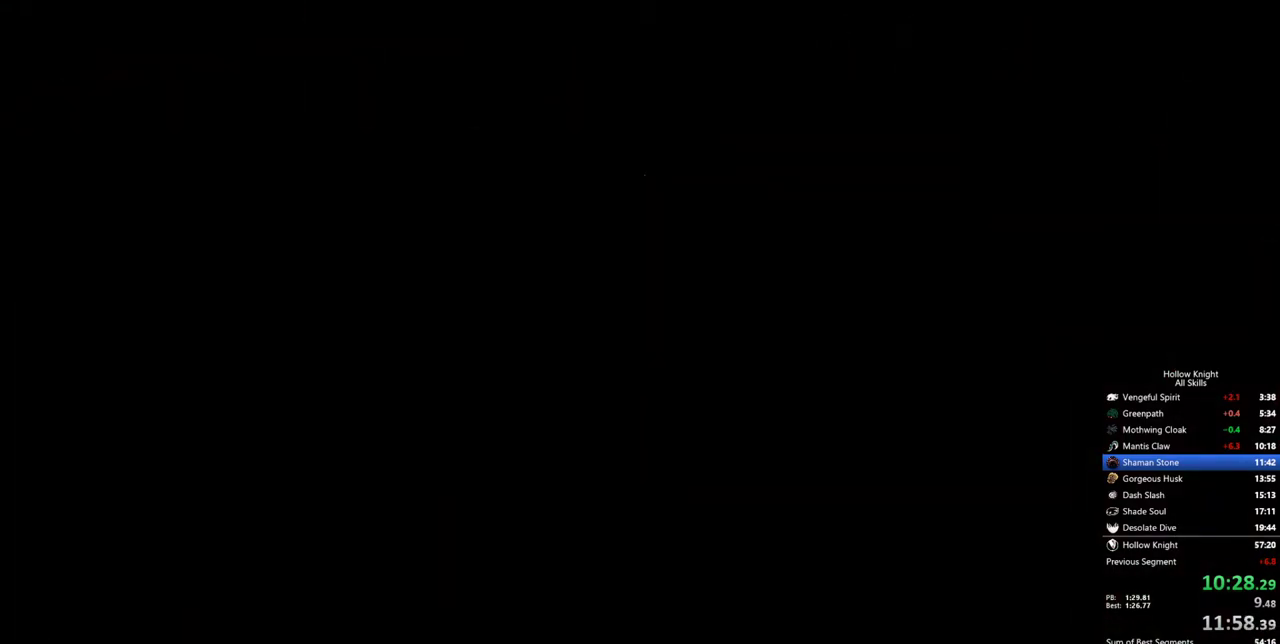
{"keys": [], "events": [[33, "left", "down"], [83, "left", "up"], [133, "left", "down"], [183, "left", "up"], [367, "left", "down"], [417, "left", "up"], [467, "left", "down"], [500, "left", "up"]]}
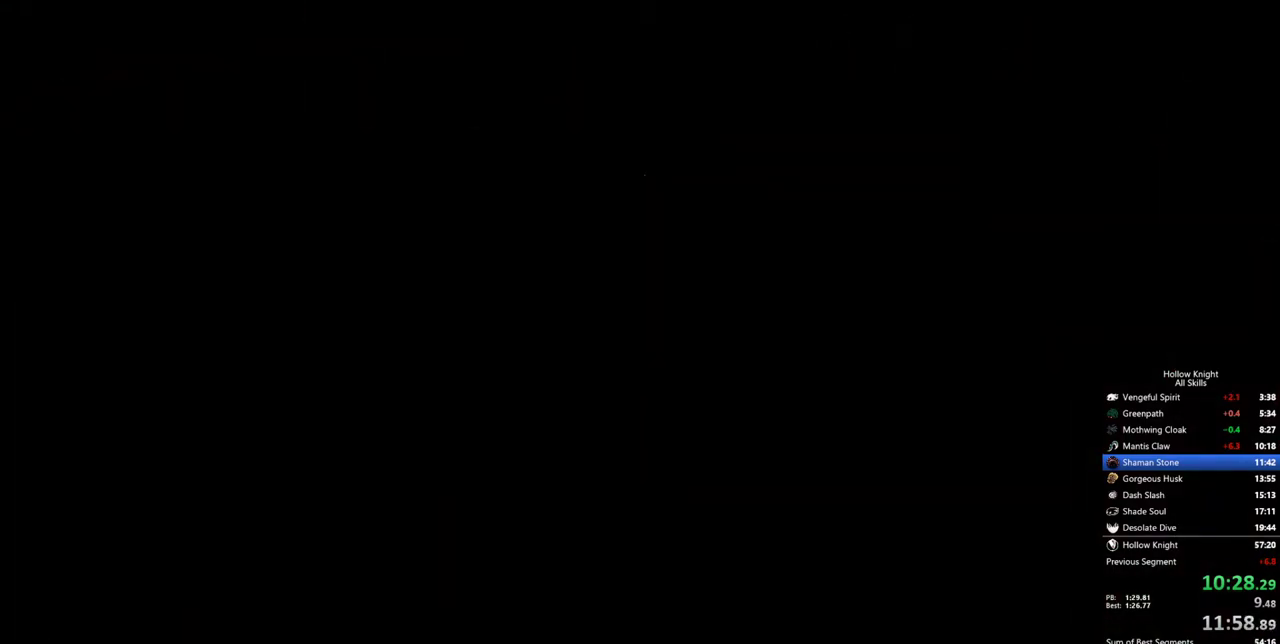
{"keys": [], "events": [[50, "left", "down"], [100, "left", "up"]]}
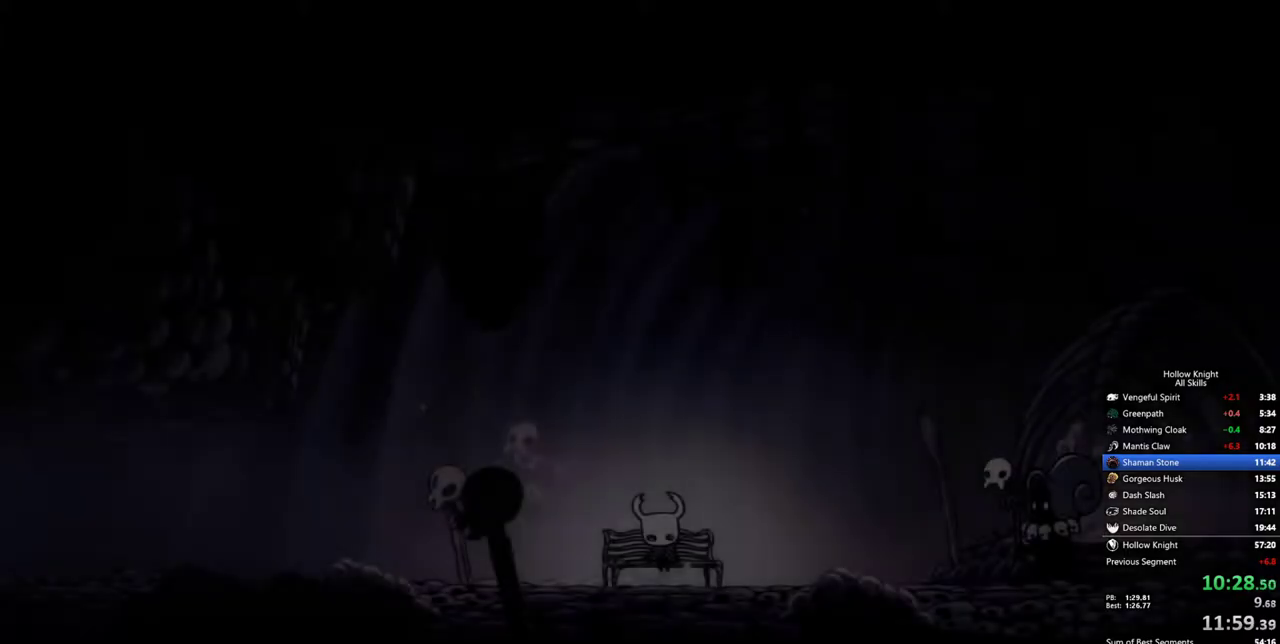
{"keys": ["left"], "events": [[17, "left", "down"], [67, "left", "up"], [167, "left", "down"], [217, "left", "up"], [250, "left", "down"], [300, "left", "up"], [350, "left", "down"], [450, "left", "up"], [500, "left", "down"]]}
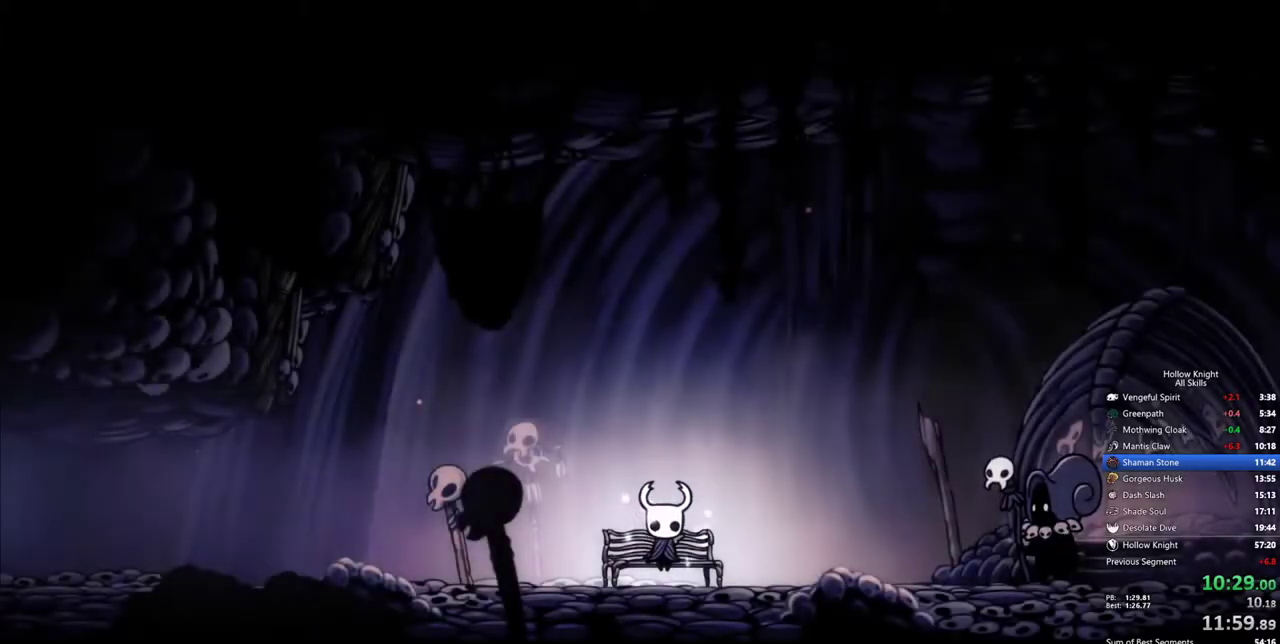
{"keys": [], "events": [[33, "left", "up"], [83, "left", "down"], [133, "left", "up"], [233, "left", "down"], [267, "left", "up"], [317, "left", "down"], [367, "left", "up"], [467, "left", "down"], [500, "left", "up"]]}
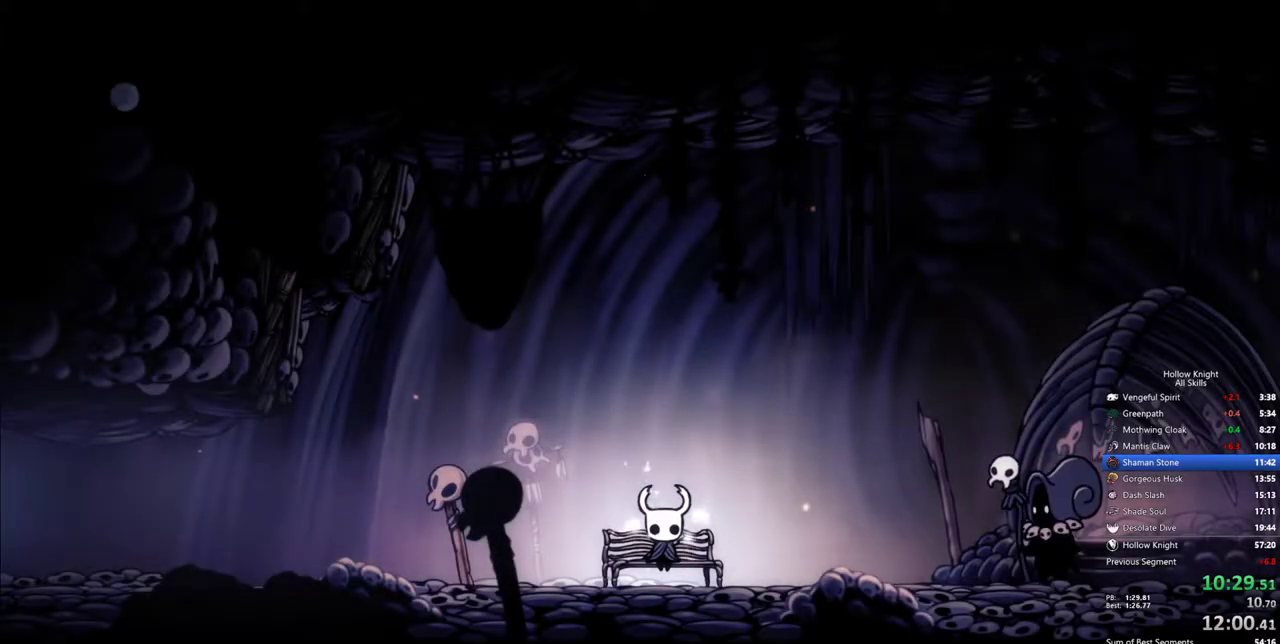
{"keys": ["left"], "events": [[50, "left", "down"], [100, "left", "up"], [200, "left", "down"], [250, "left", "up"], [283, "left", "down"], [333, "left", "up"], [433, "left", "down"]]}
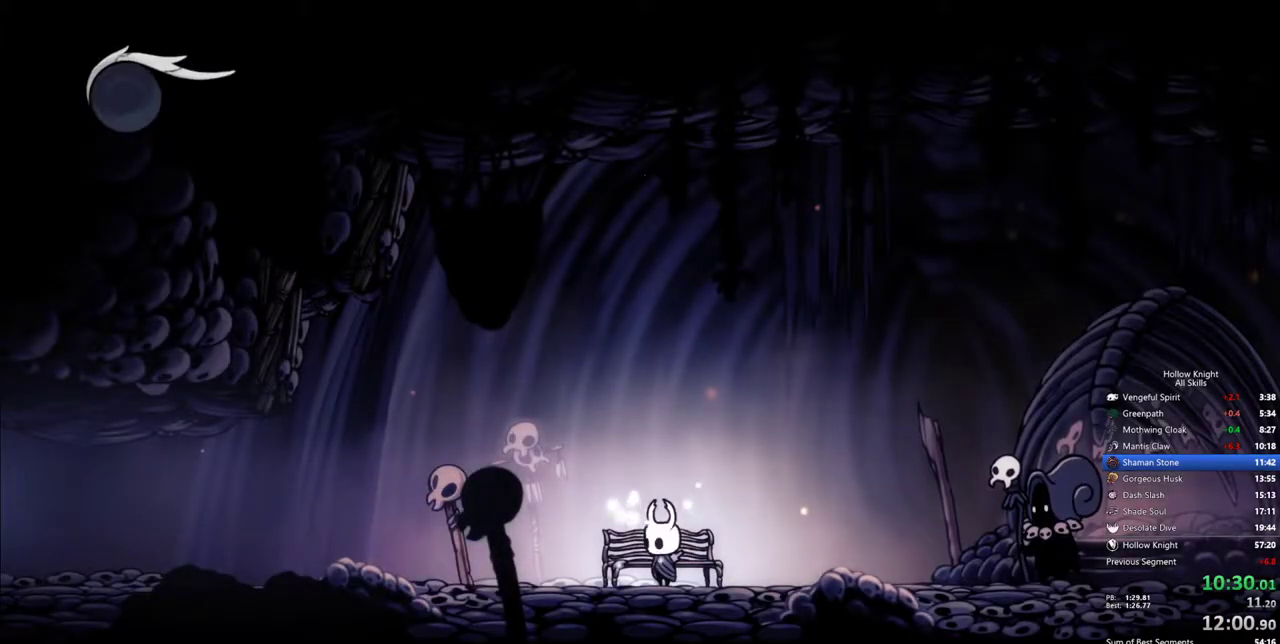
{"keys": ["left"], "events": [[167, "dash", "down"], [267, "dash", "up"]]}
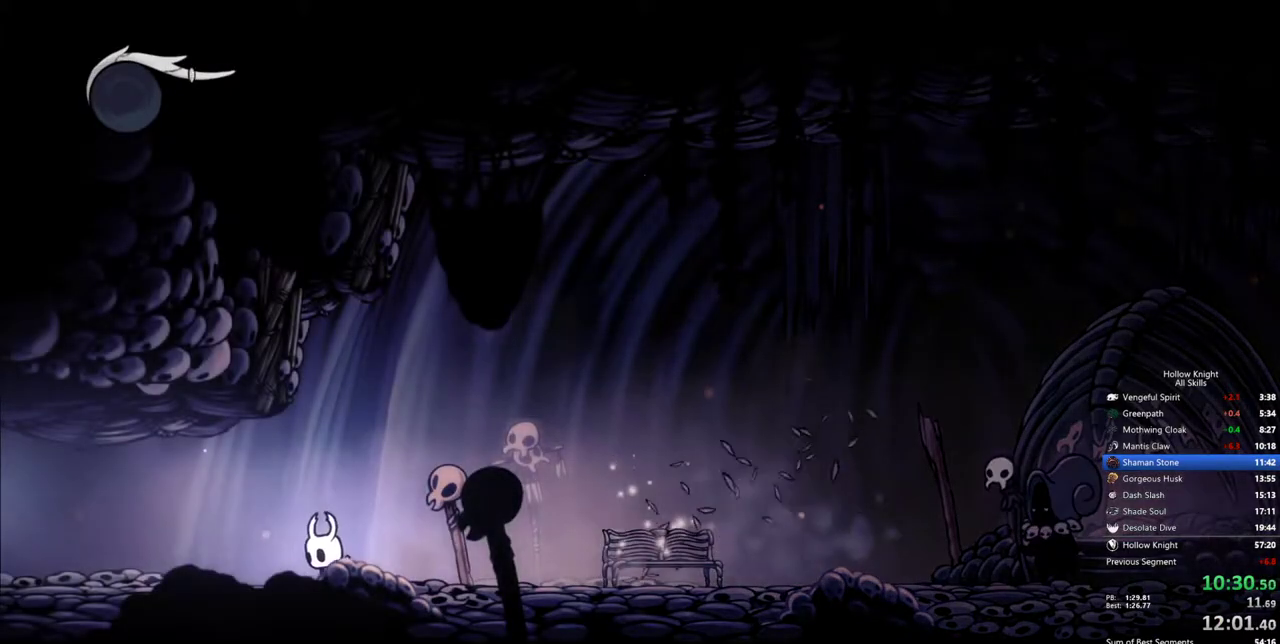
{"keys": ["left"], "events": [[283, "dash", "down"], [367, "dash", "up"]]}
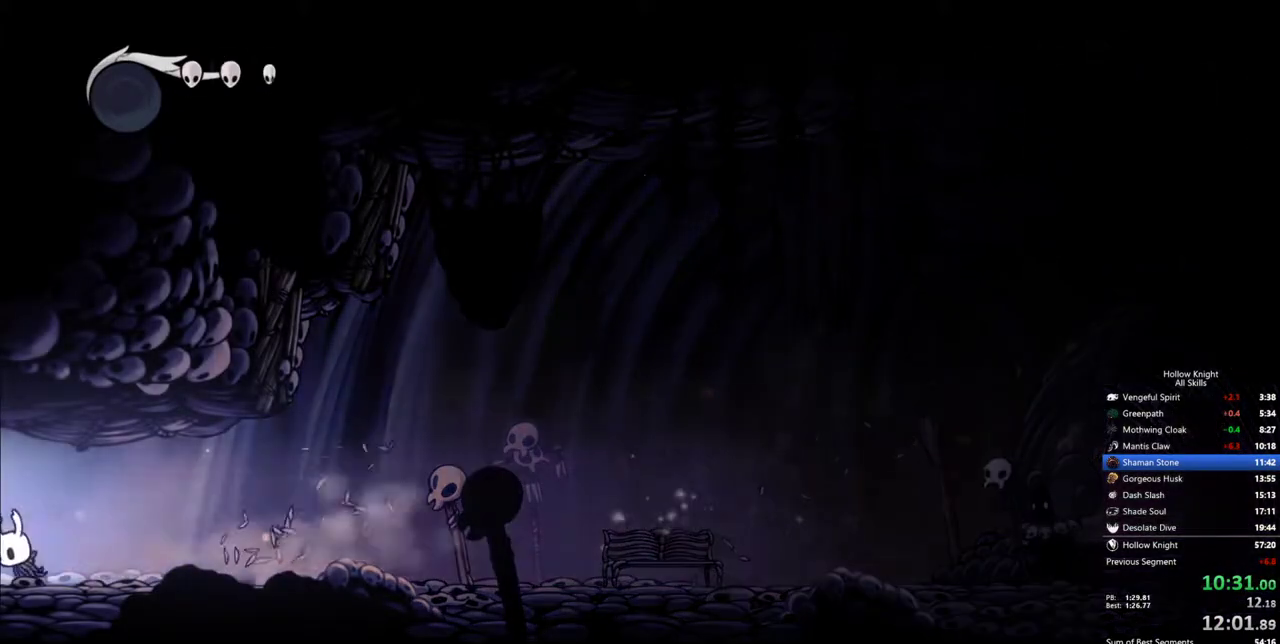
{"keys": ["left"], "events": []}
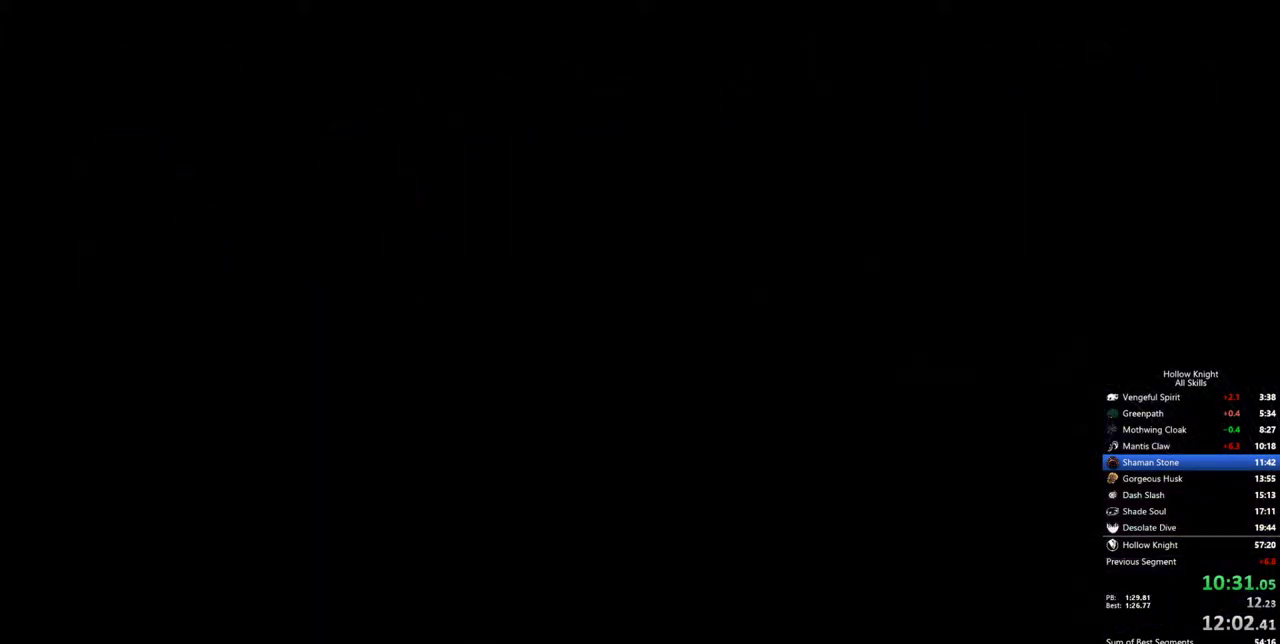
{"keys": ["dash", "left"], "events": [[350, "dash", "down"], [400, "dash", "up"], [500, "dash", "down"]]}
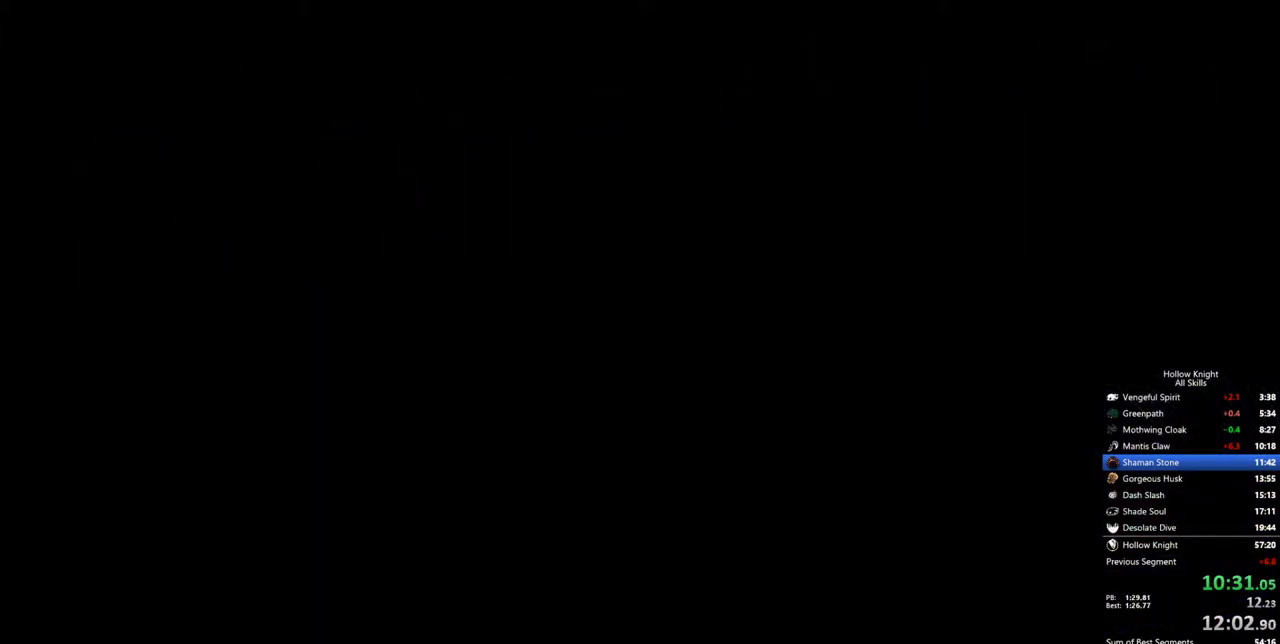
{"keys": ["left"], "events": [[33, "dash", "up"], [133, "dash", "down"], [183, "dash", "up"], [233, "dash", "down"], [267, "dash", "up"]]}
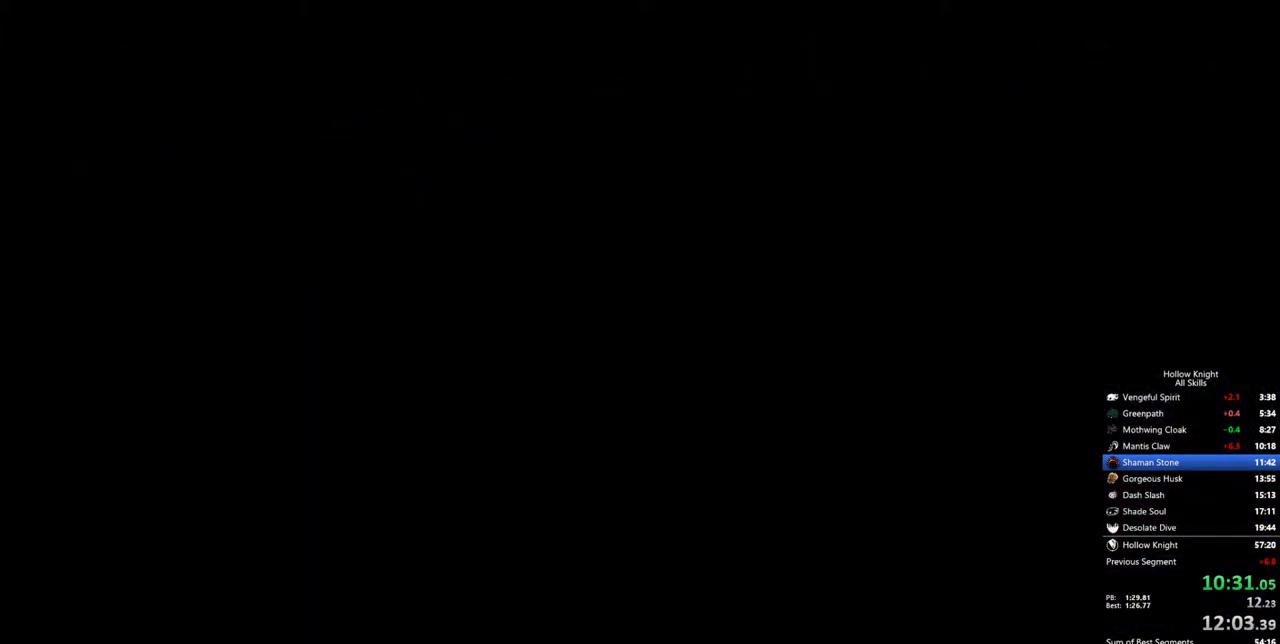
{"keys": ["left"], "events": []}
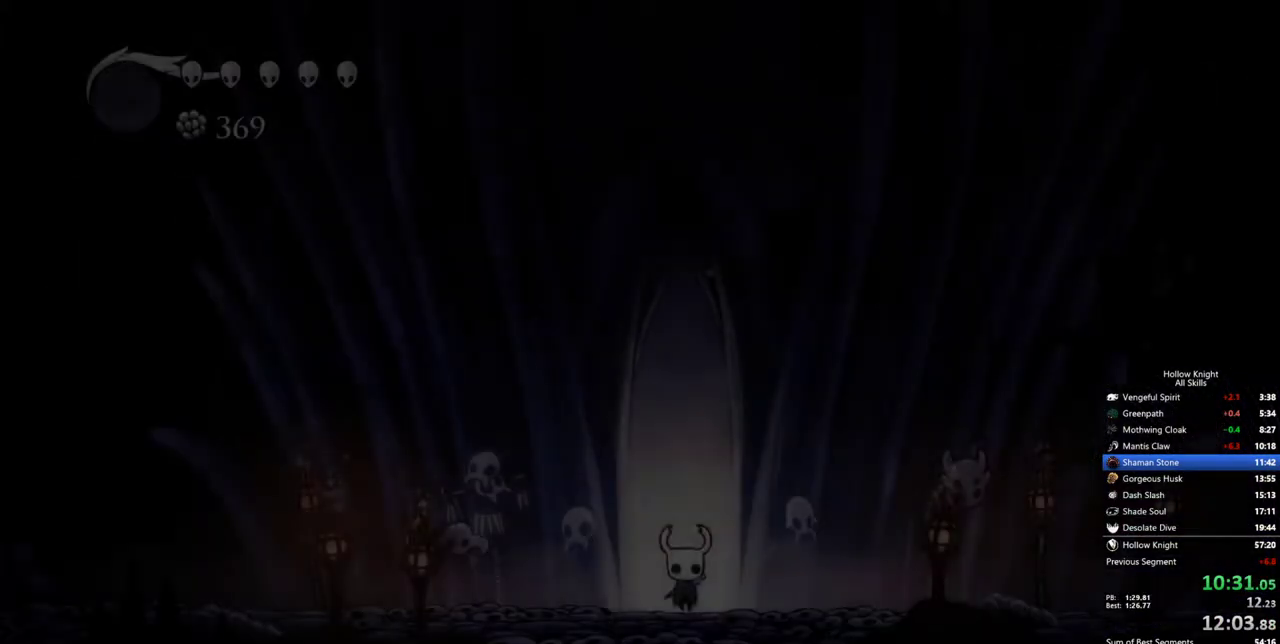
{"keys": ["dash", "left"], "events": [[500, "dash", "down"]]}
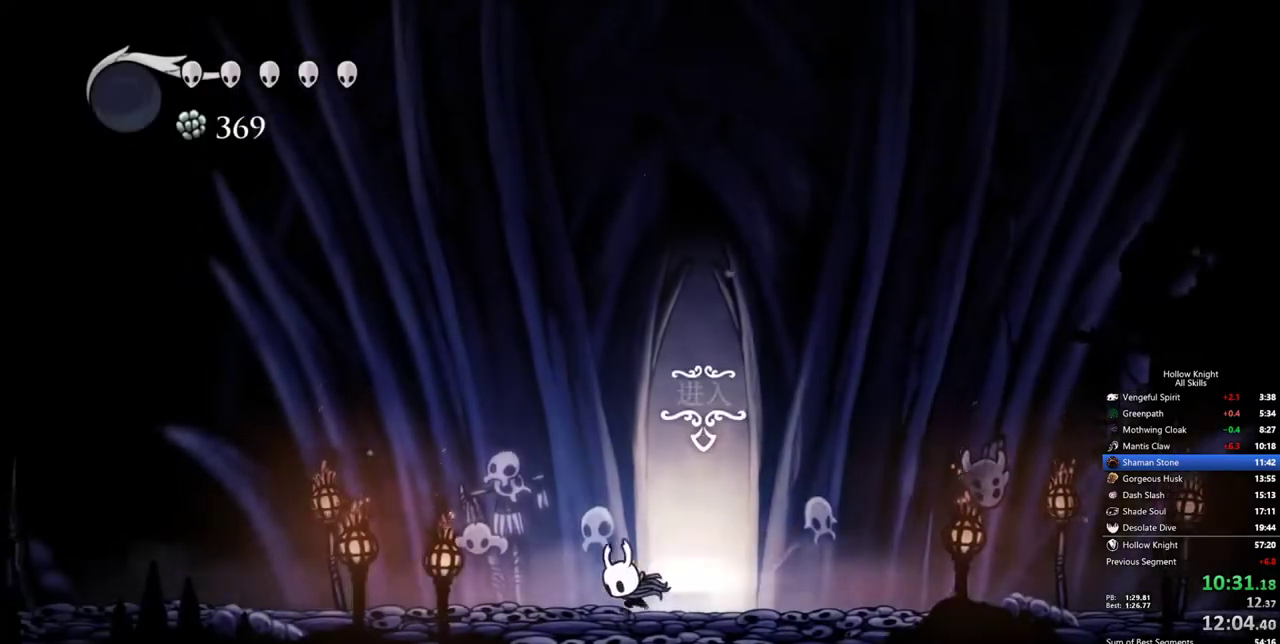
{"keys": ["left"], "events": [[83, "dash", "up"]]}
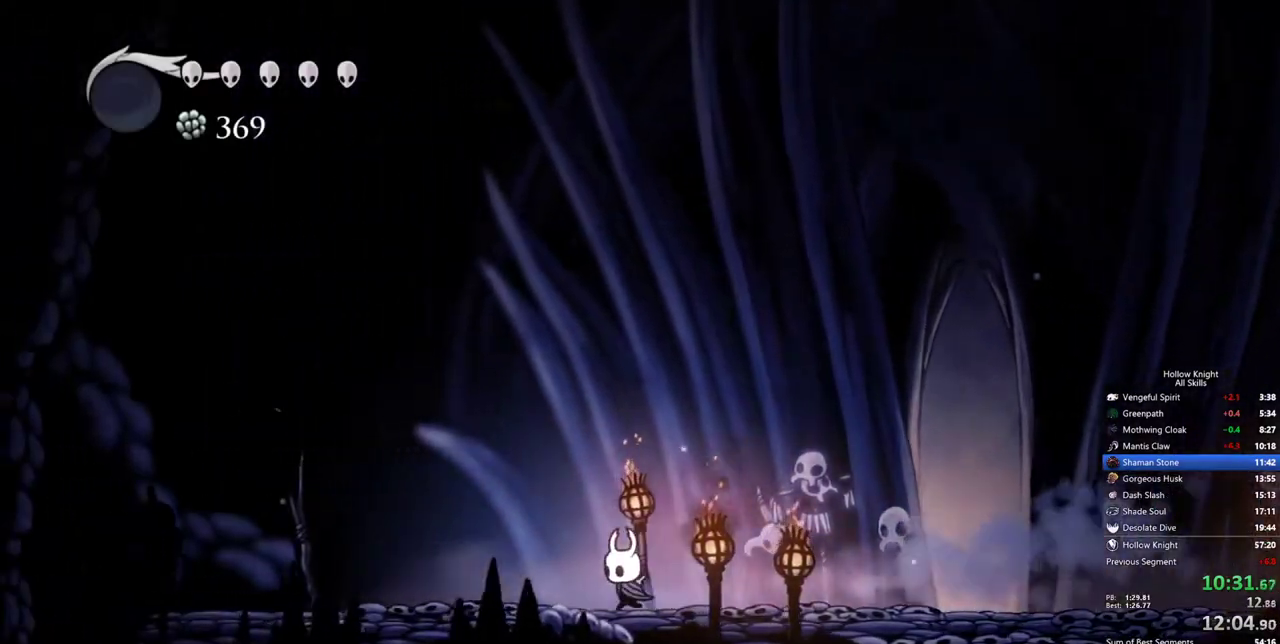
{"keys": ["left"], "events": [[50, "dash", "down"], [150, "dash", "up"]]}